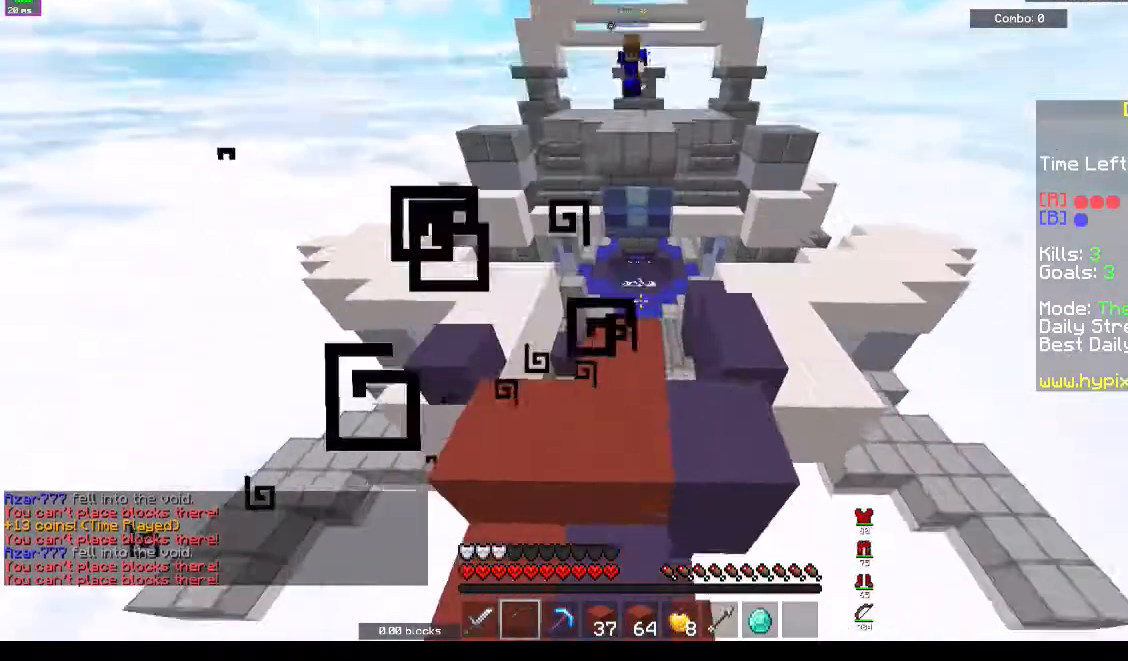
Gameplay with keyboard; each line is a JSON object with the keys held at the frame after it. "events" lists presses ("down") and releases ("up") of "a", "d", "s", "space" and "w" between this image and that frame as [ms after this image, input, new state], when the widget could be followed in between. No other keys are recorded. Mouse input is not recorded.
{"keys": ["a", "s"], "events": [[167, "a", "down"]]}
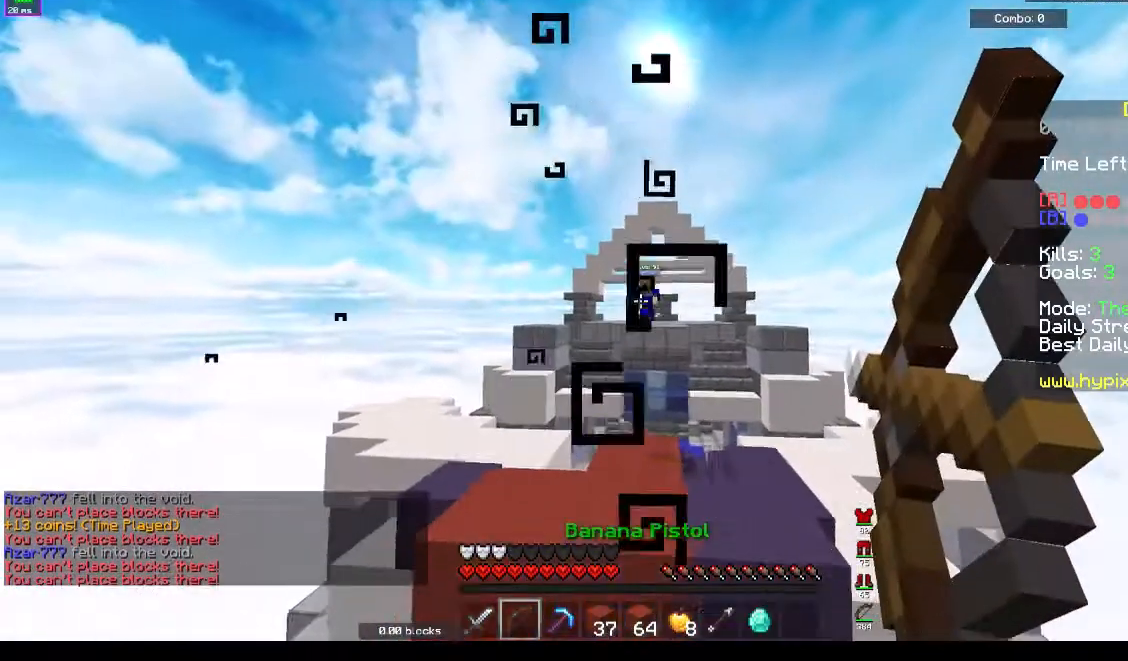
{"keys": ["d", "space", "w"], "events": [[133, "s", "up"], [200, "a", "up"], [233, "w", "down"], [333, "space", "down"], [467, "d", "down"]]}
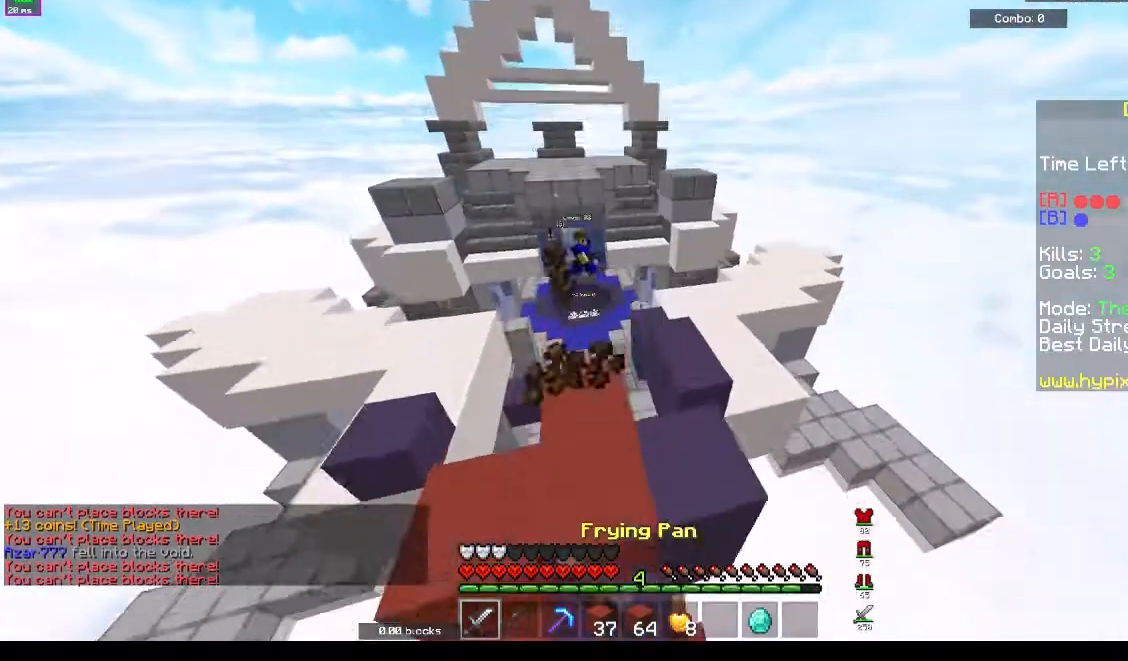
{"keys": ["a", "s"], "events": [[67, "a", "down"], [67, "space", "up"], [267, "a", "up"], [267, "d", "up"], [367, "a", "down"], [367, "s", "down"], [367, "w", "up"]]}
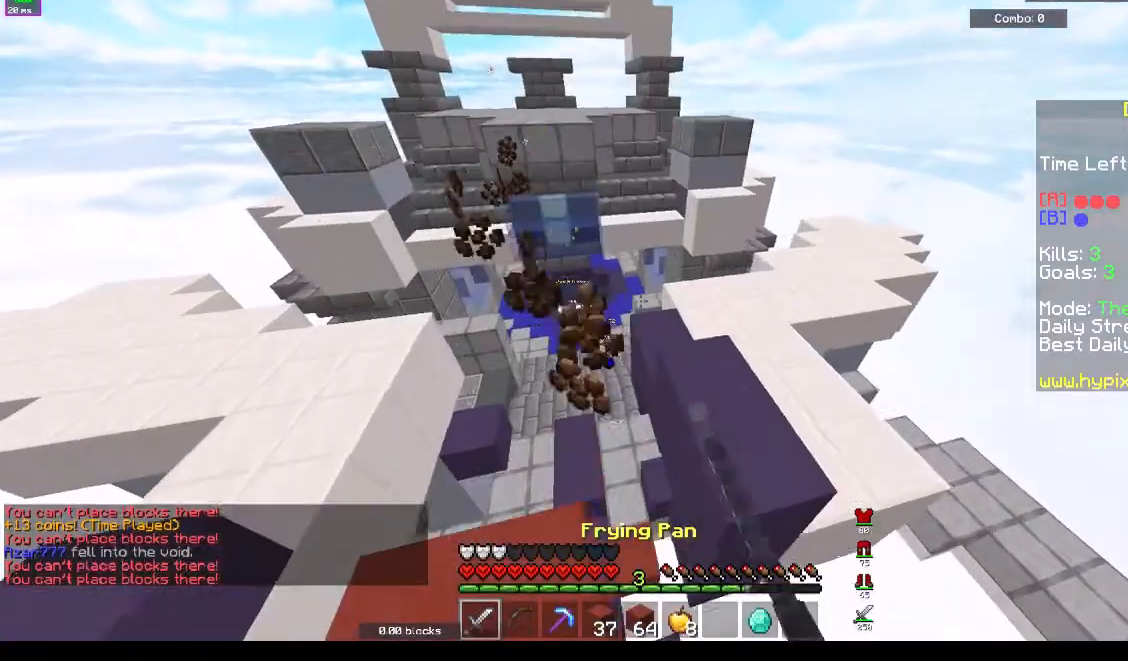
{"keys": ["d", "s"], "events": [[100, "d", "down"], [267, "a", "up"], [300, "s", "up"], [500, "s", "down"]]}
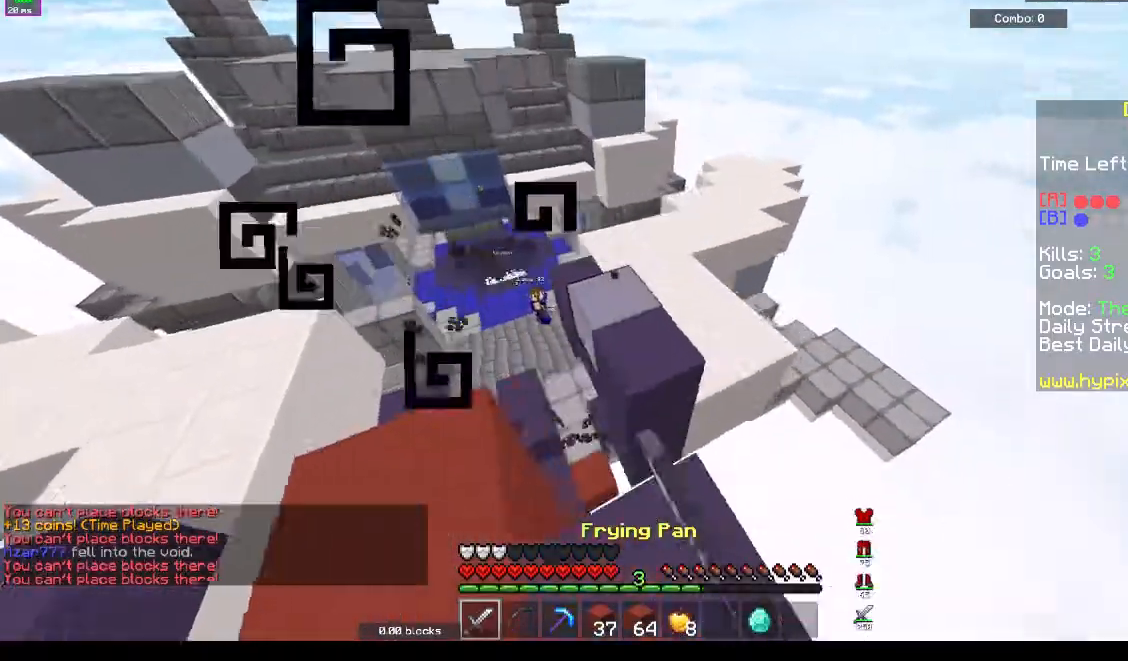
{"keys": ["a", "s"], "events": [[33, "d", "up"], [67, "a", "down"]]}
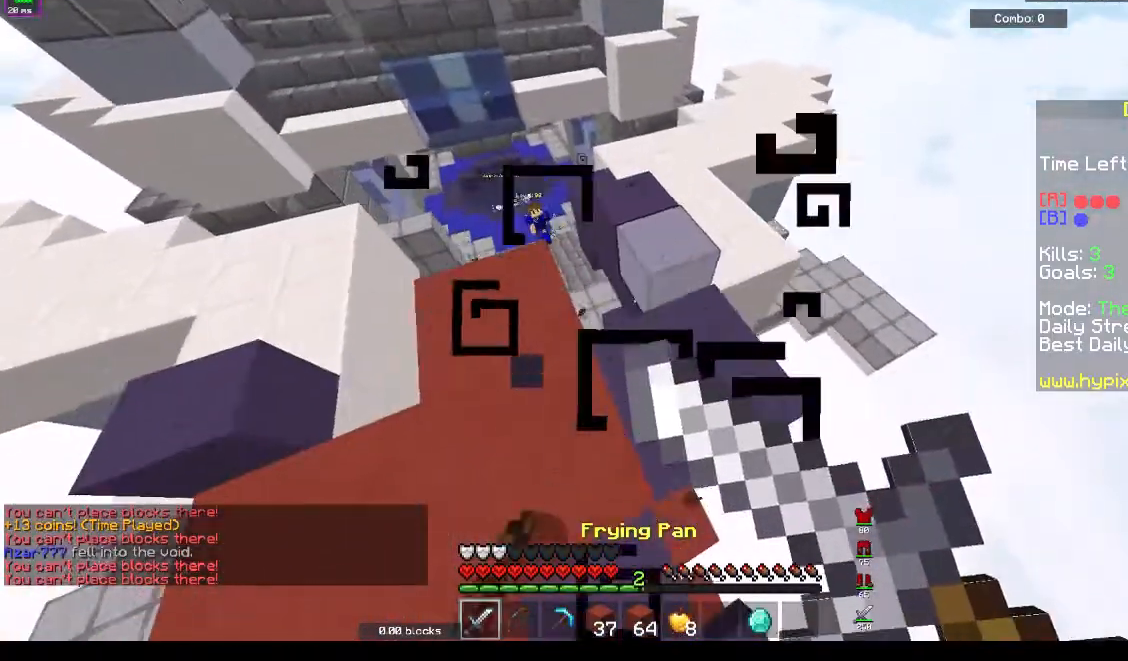
{"keys": ["w"], "events": [[100, "a", "up"], [100, "s", "up"], [233, "w", "down"]]}
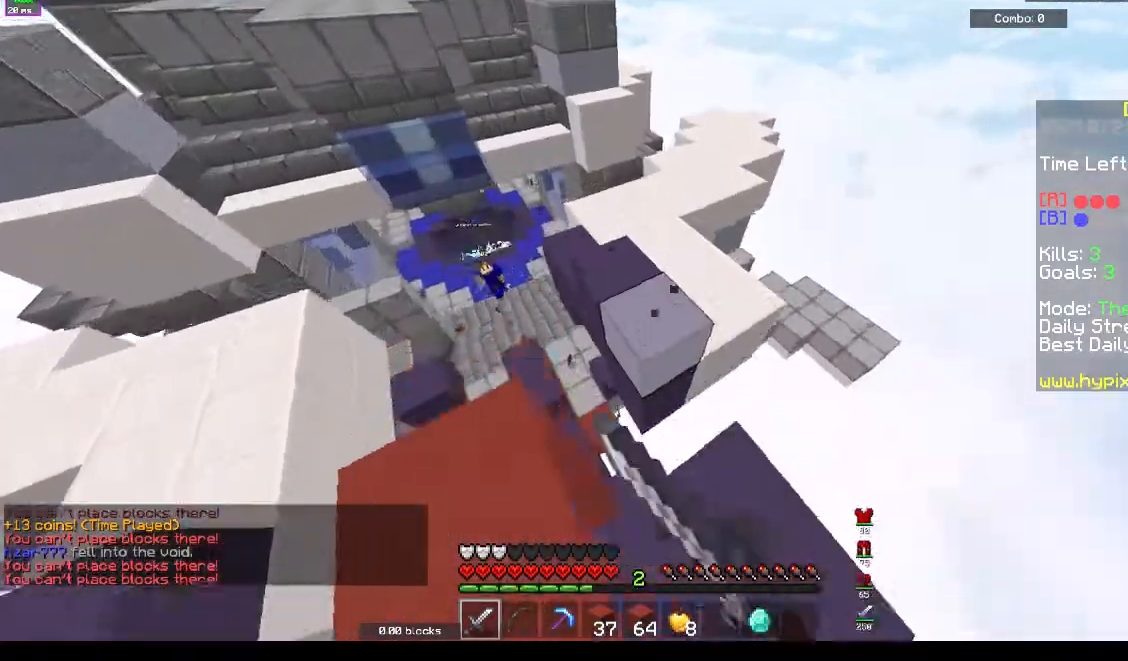
{"keys": ["space", "w"], "events": [[33, "space", "down"], [200, "space", "up"], [467, "space", "down"]]}
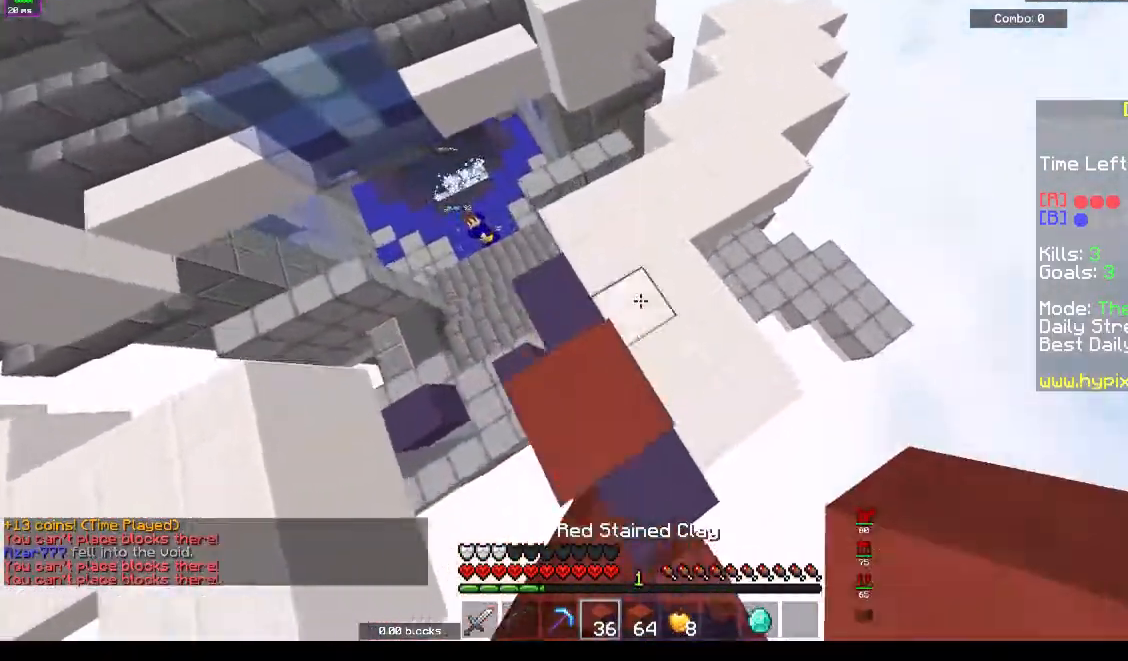
{"keys": ["d", "w"], "events": [[167, "d", "down"], [367, "space", "up"]]}
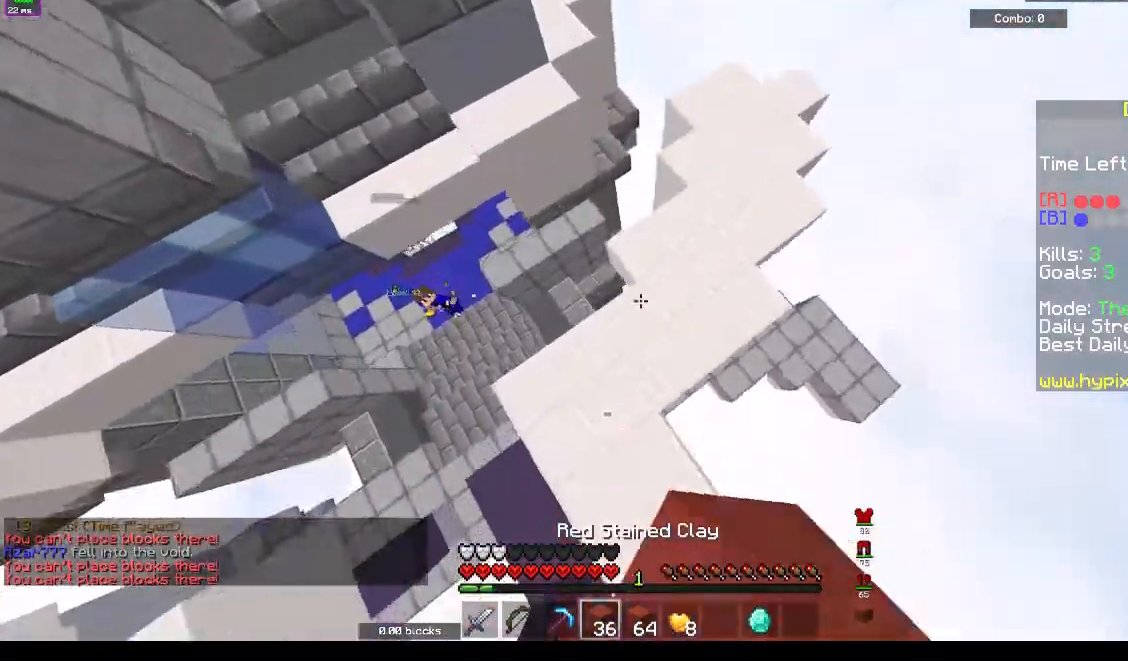
{"keys": ["a", "s", "space"], "events": [[167, "d", "up"], [200, "a", "down"], [300, "w", "up"], [333, "s", "down"], [333, "space", "down"]]}
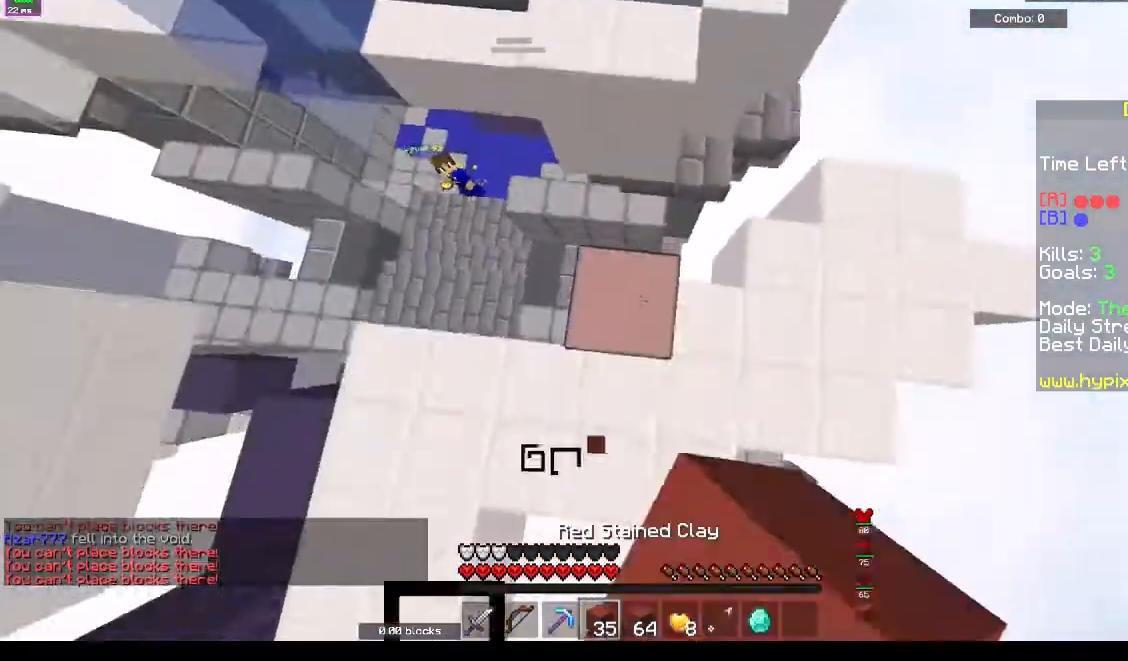
{"keys": ["a", "space", "w"], "events": [[233, "space", "up"], [300, "s", "up"], [367, "w", "down"], [467, "space", "down"]]}
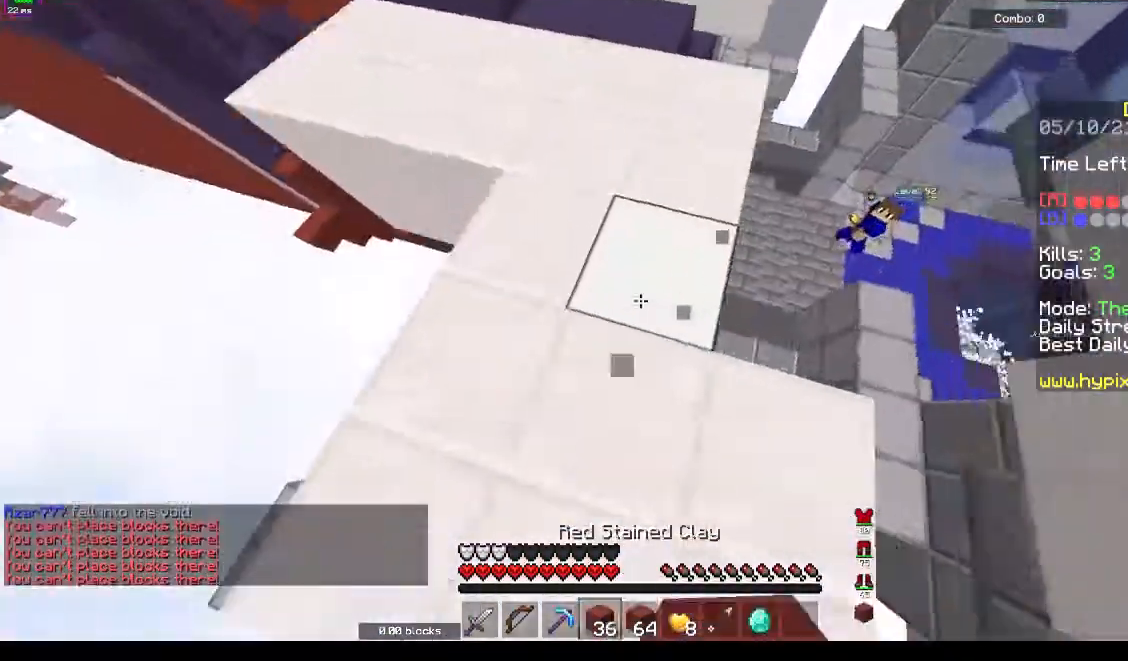
{"keys": ["a"], "events": [[33, "a", "up"], [267, "space", "up"], [300, "w", "up"], [333, "a", "down"]]}
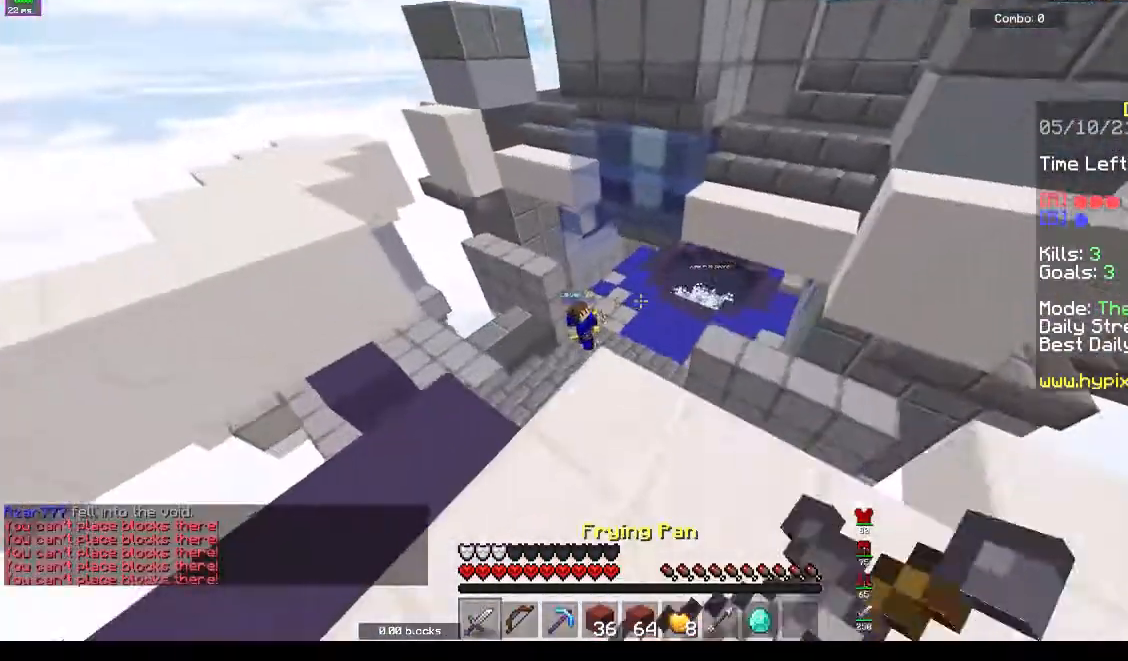
{"keys": ["d", "s"], "events": [[300, "w", "down"], [333, "w", "up"], [367, "s", "down"], [400, "d", "down"], [500, "a", "up"]]}
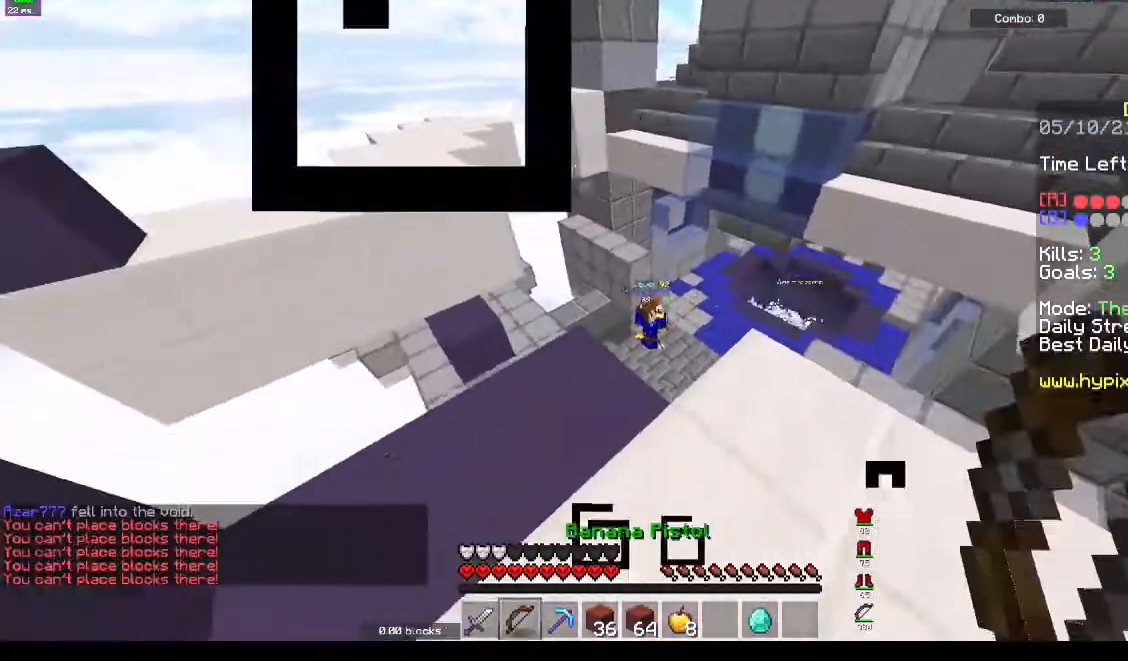
{"keys": ["d", "space", "w"], "events": [[33, "s", "up"], [233, "w", "down"], [367, "space", "down"]]}
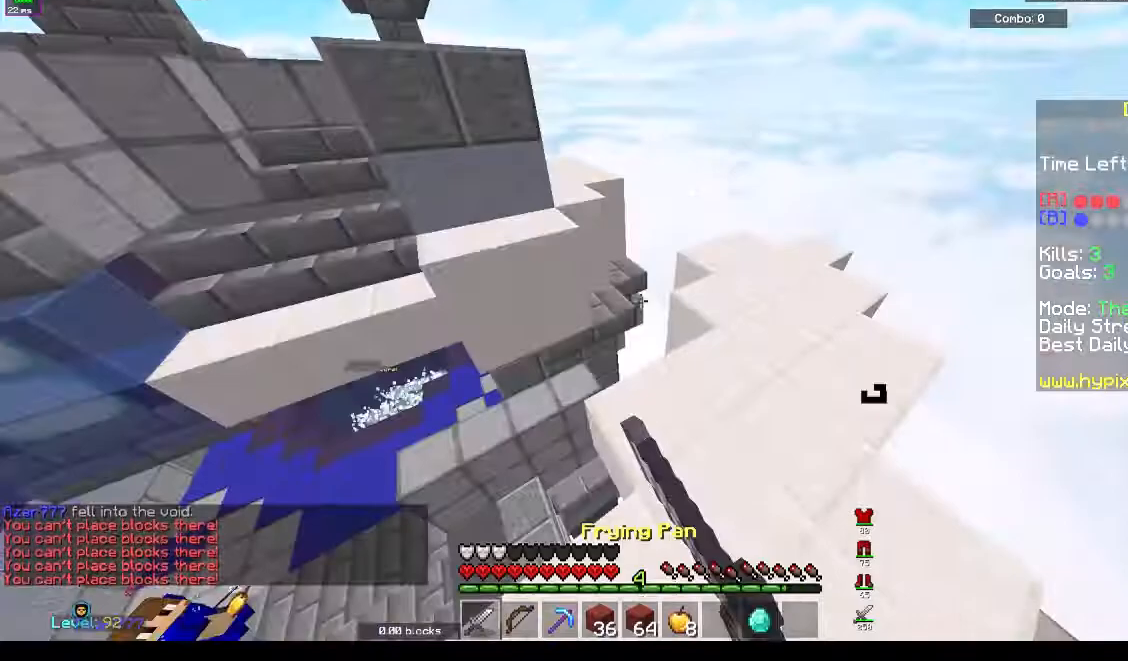
{"keys": ["d", "s"], "events": [[100, "d", "up"], [133, "space", "up"], [267, "w", "up"], [333, "s", "down"], [400, "d", "down"]]}
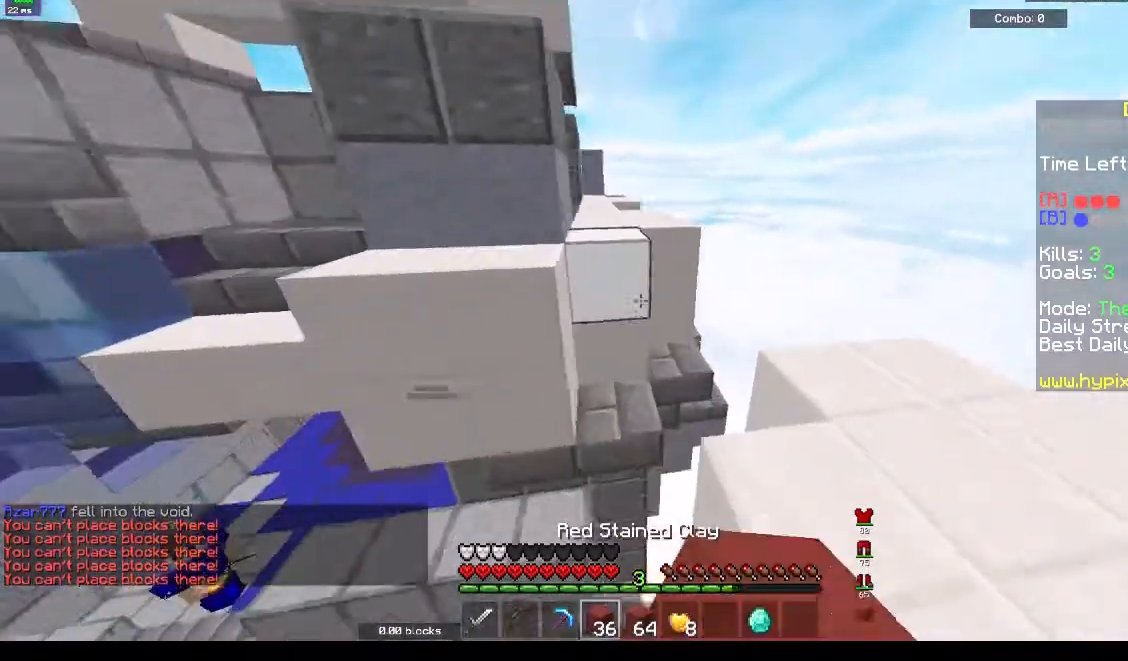
{"keys": ["d", "w"], "events": [[67, "a", "down"], [100, "d", "up"], [100, "s", "up"], [233, "a", "up"], [267, "w", "down"], [367, "d", "down"]]}
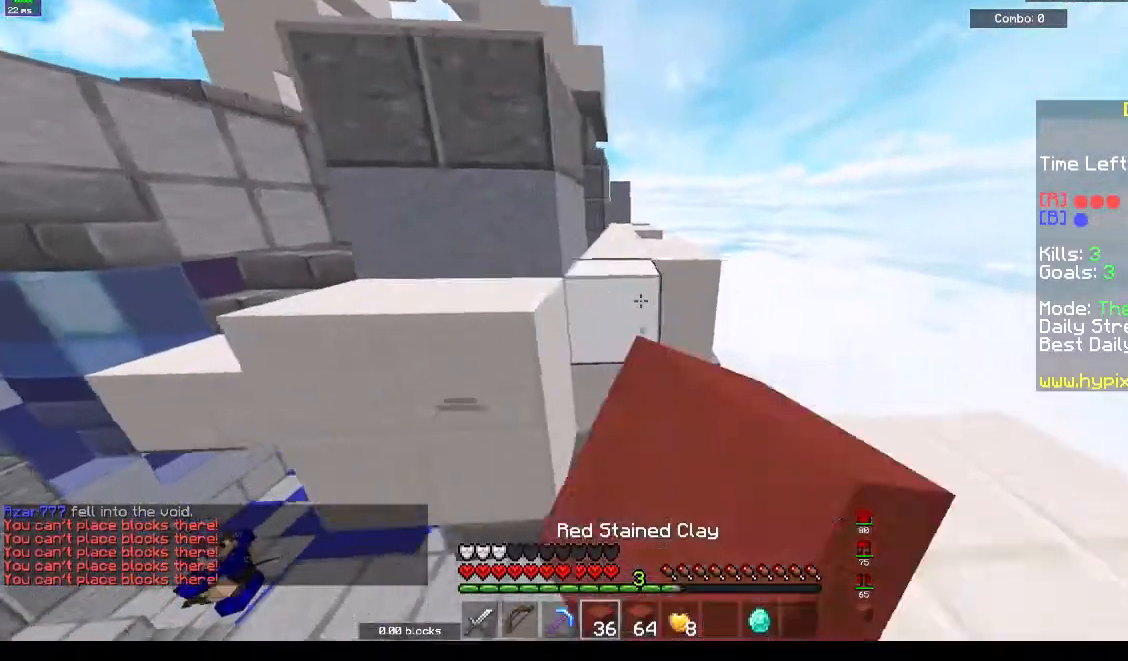
{"keys": ["s"], "events": [[133, "w", "up"], [433, "d", "up"], [467, "s", "down"]]}
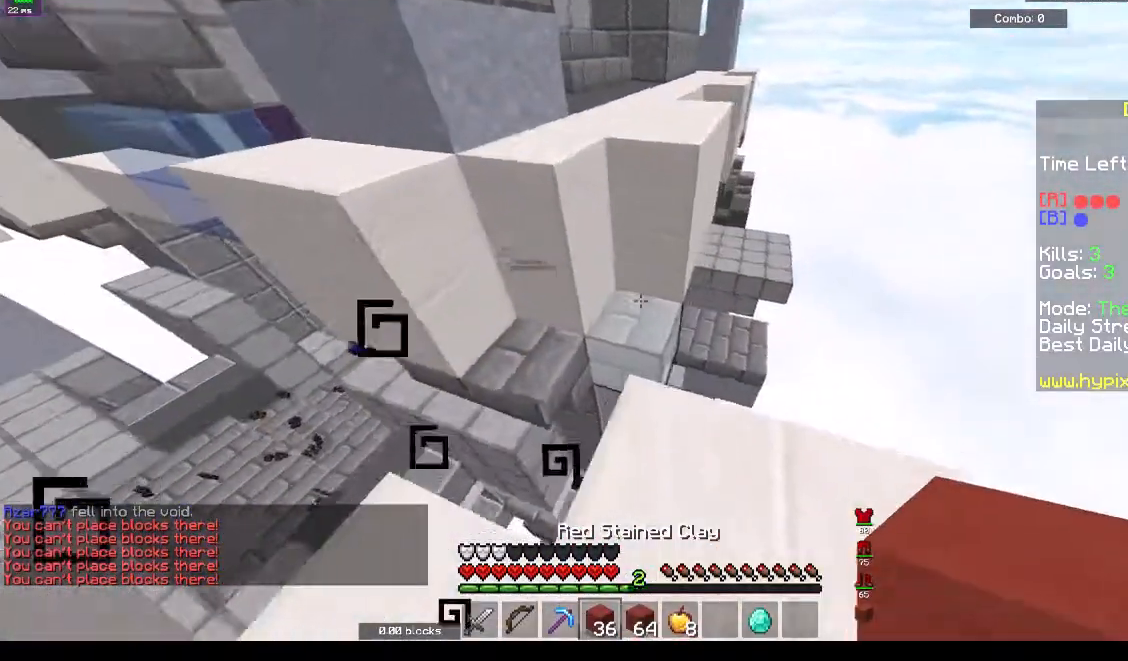
{"keys": ["w"], "events": [[167, "s", "up"], [167, "w", "down"]]}
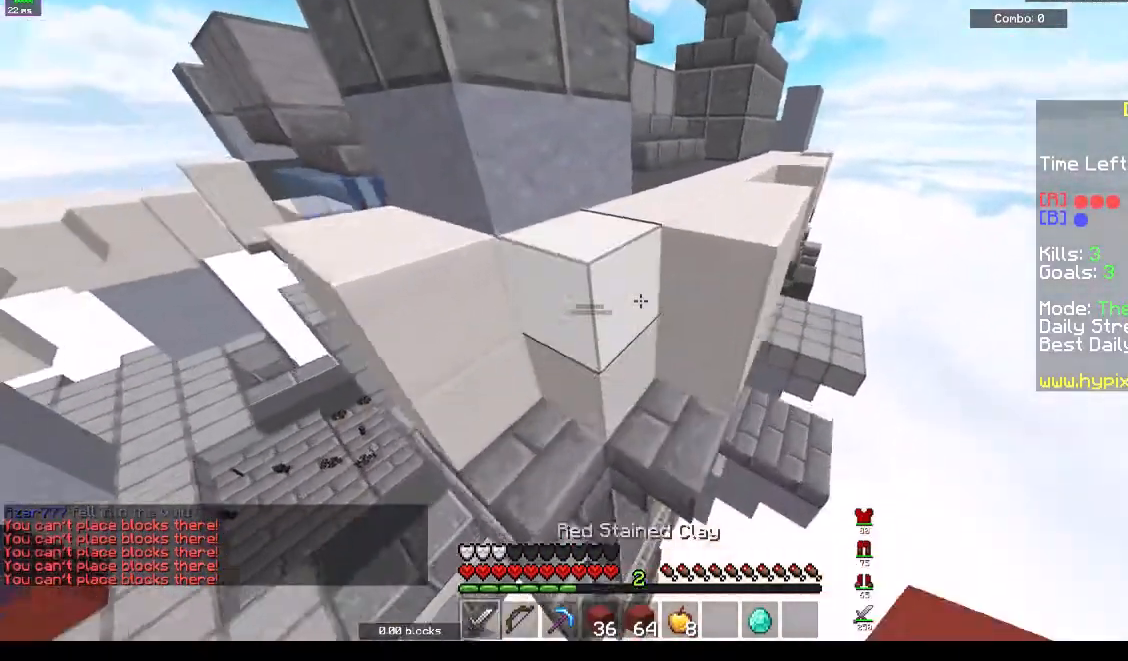
{"keys": ["d", "w"], "events": [[67, "space", "down"], [200, "d", "down"], [233, "space", "up"]]}
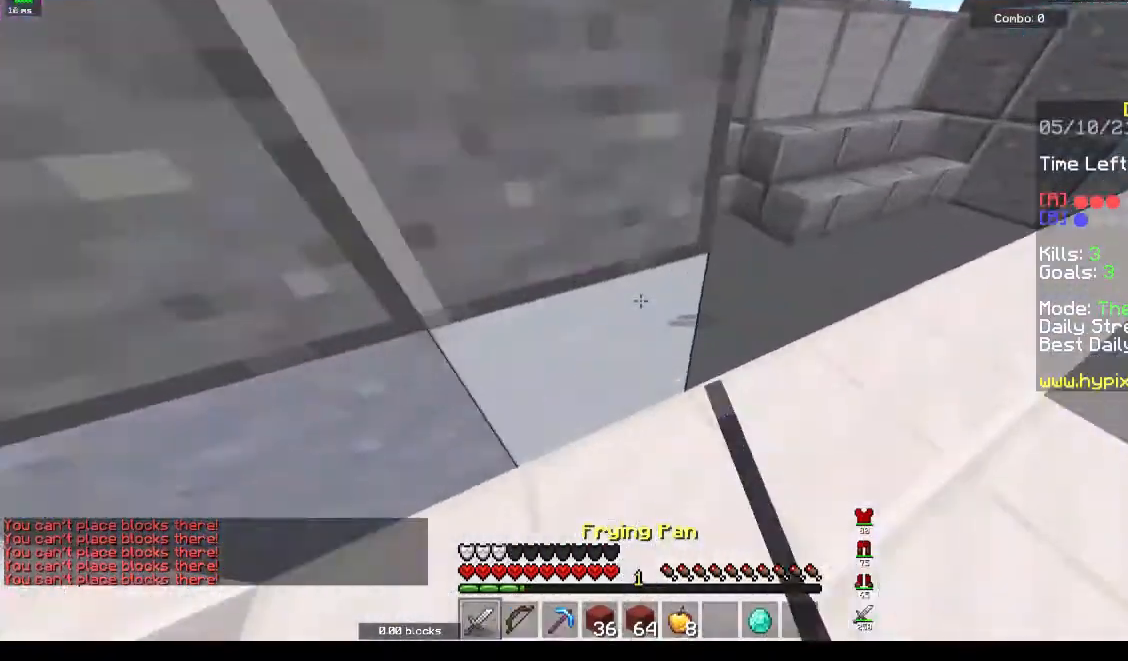
{"keys": ["d", "w"], "events": []}
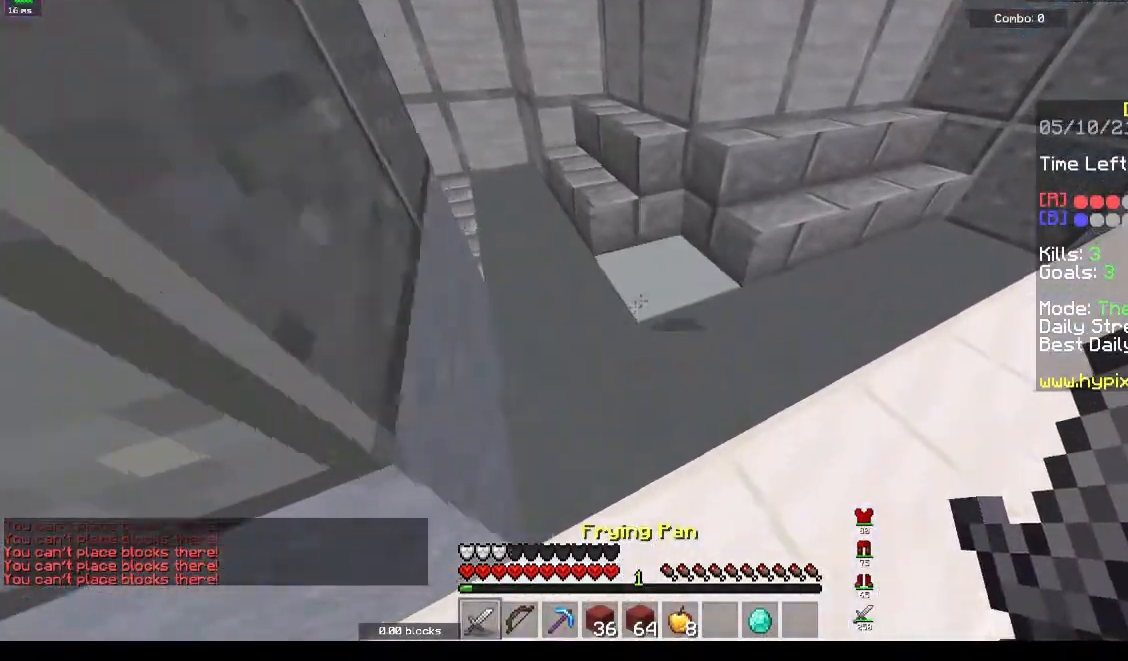
{"keys": ["w"], "events": [[400, "d", "up"]]}
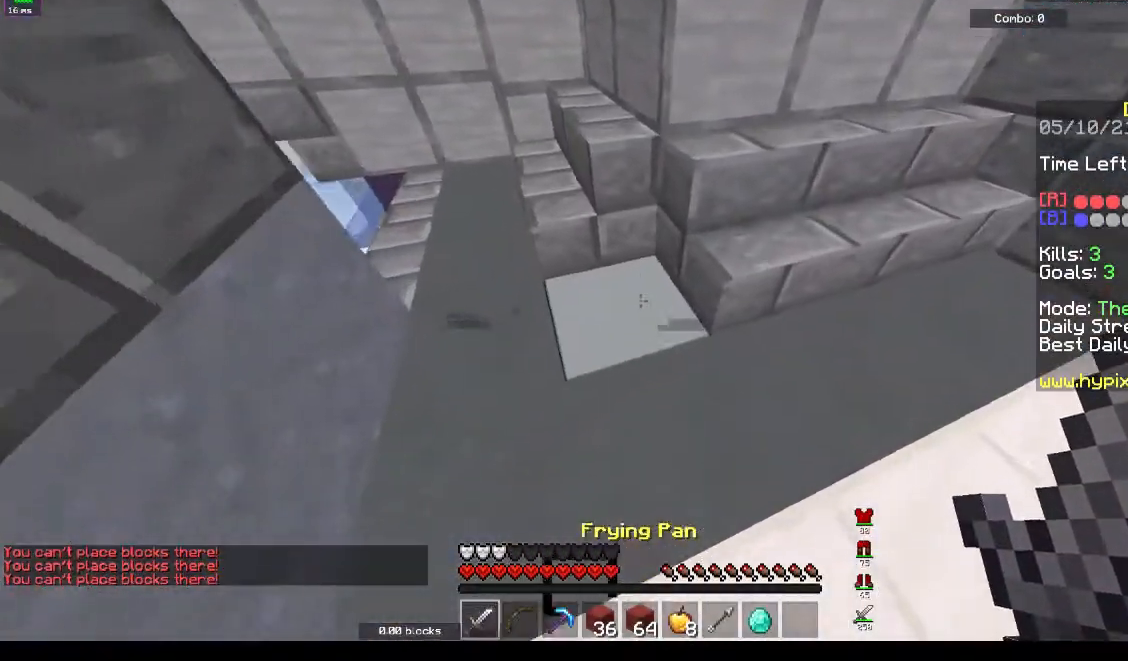
{"keys": ["a", "w"], "events": [[100, "a", "down"]]}
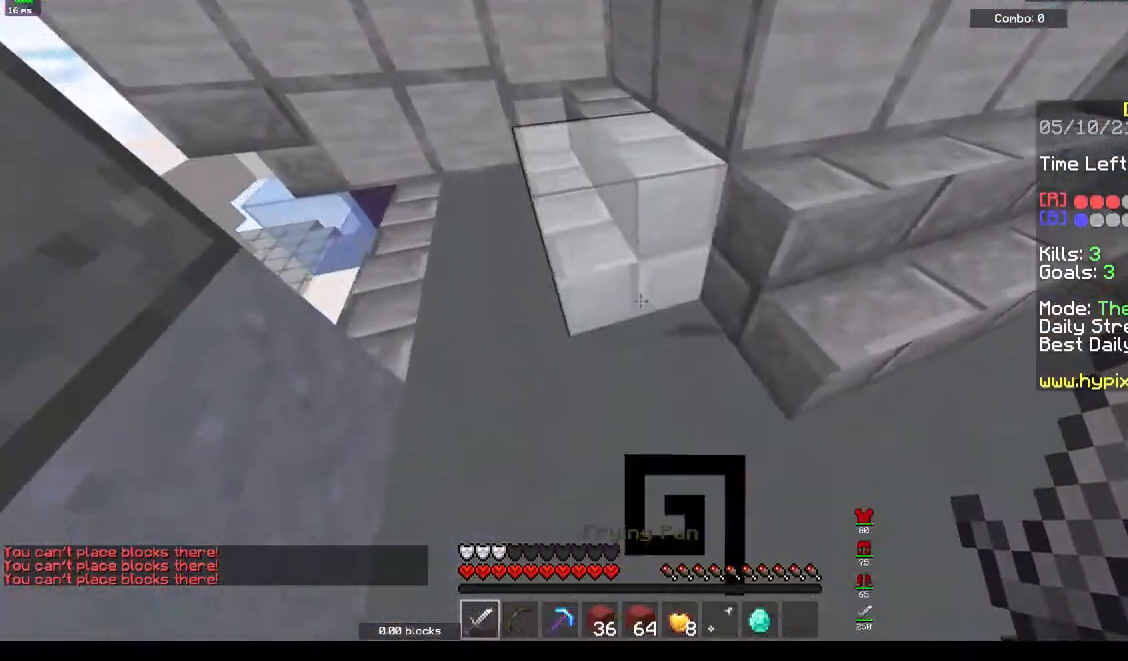
{"keys": ["a", "w"], "events": []}
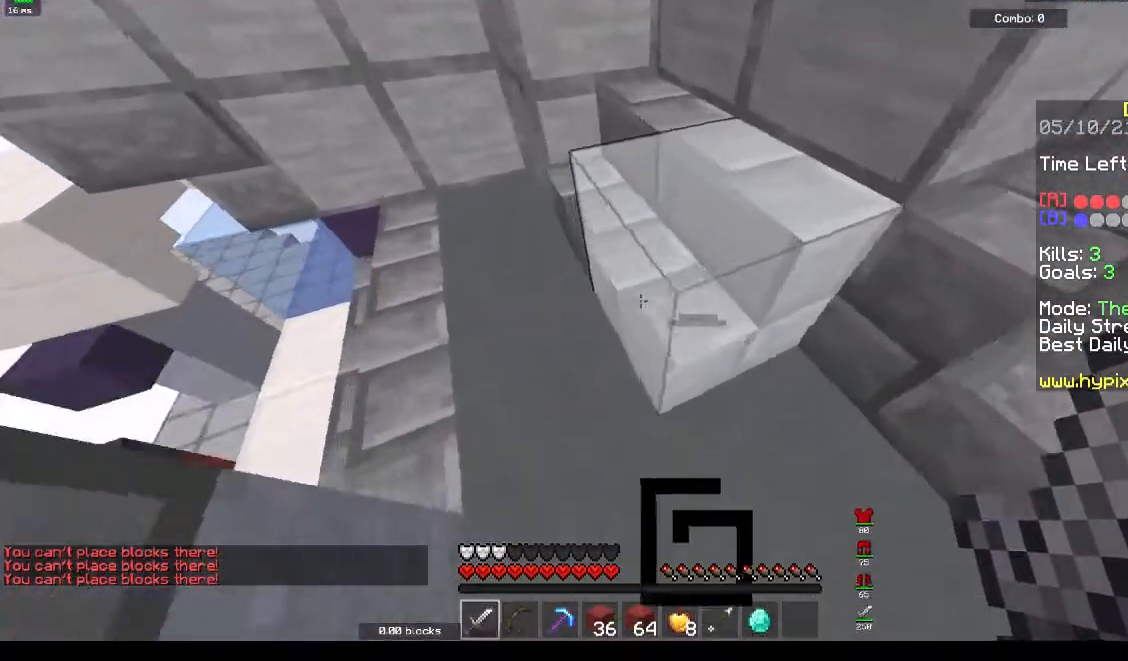
{"keys": ["a"], "events": [[500, "w", "up"]]}
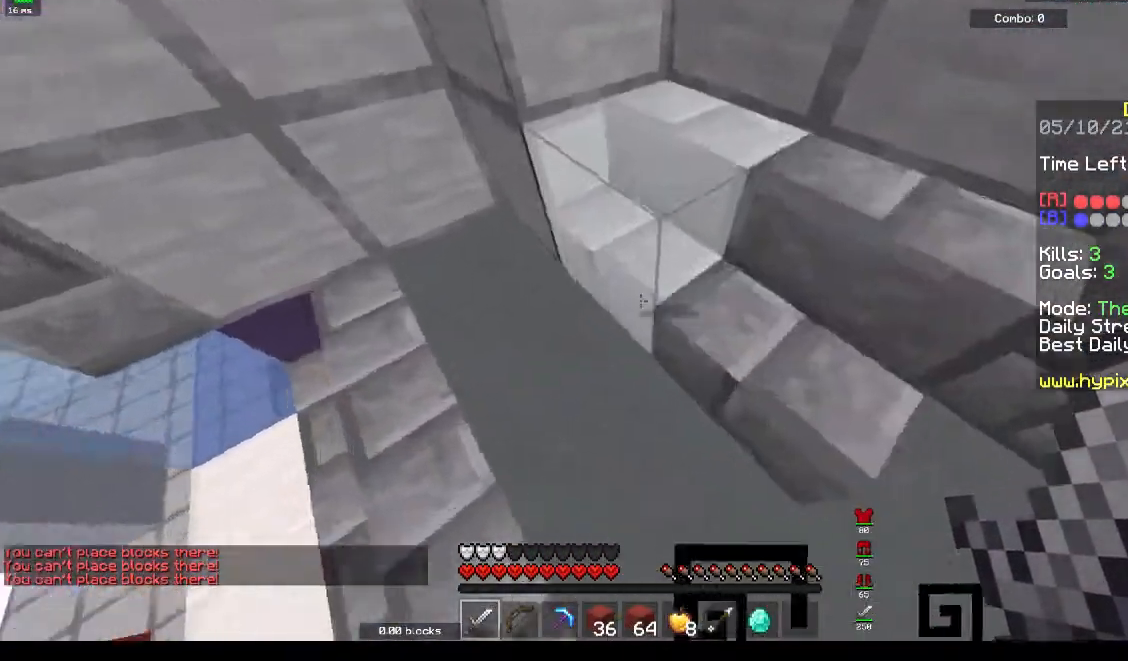
{"keys": ["a", "s"], "events": [[400, "s", "down"]]}
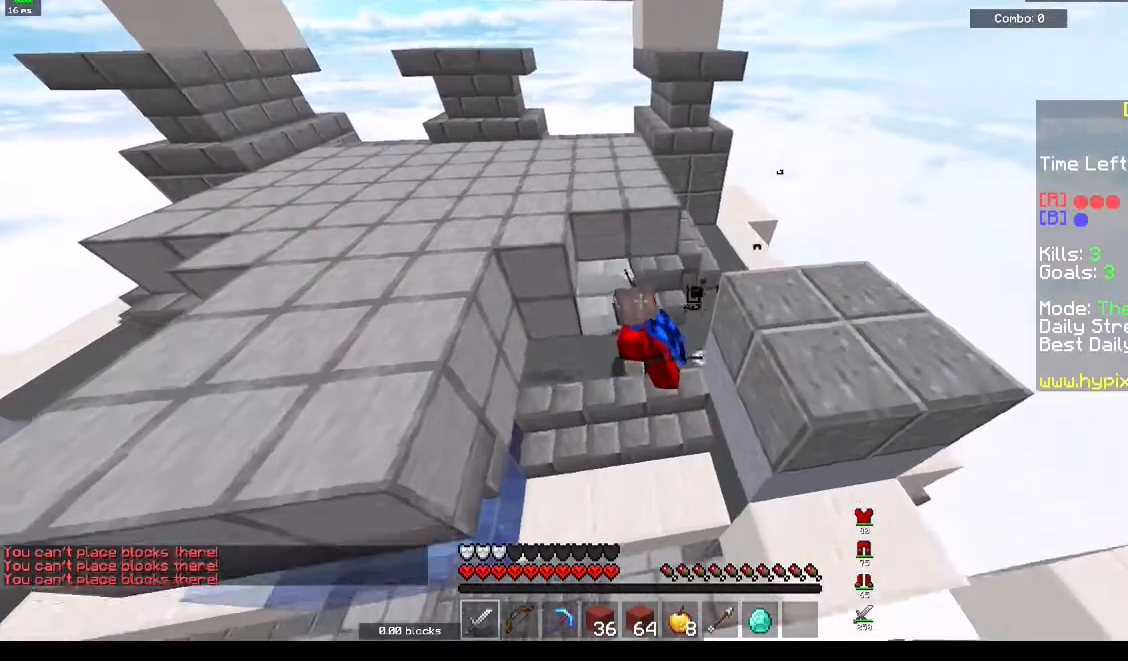
{"keys": [], "events": [[467, "a", "up"], [467, "s", "up"]]}
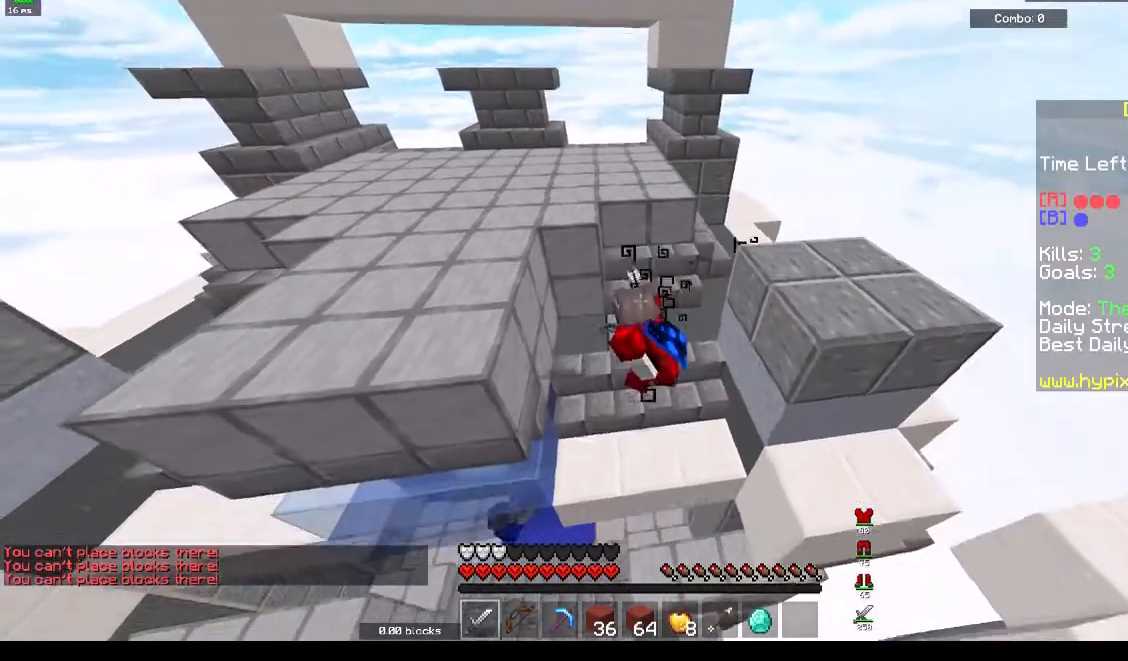
{"keys": ["w"], "events": [[333, "w", "down"]]}
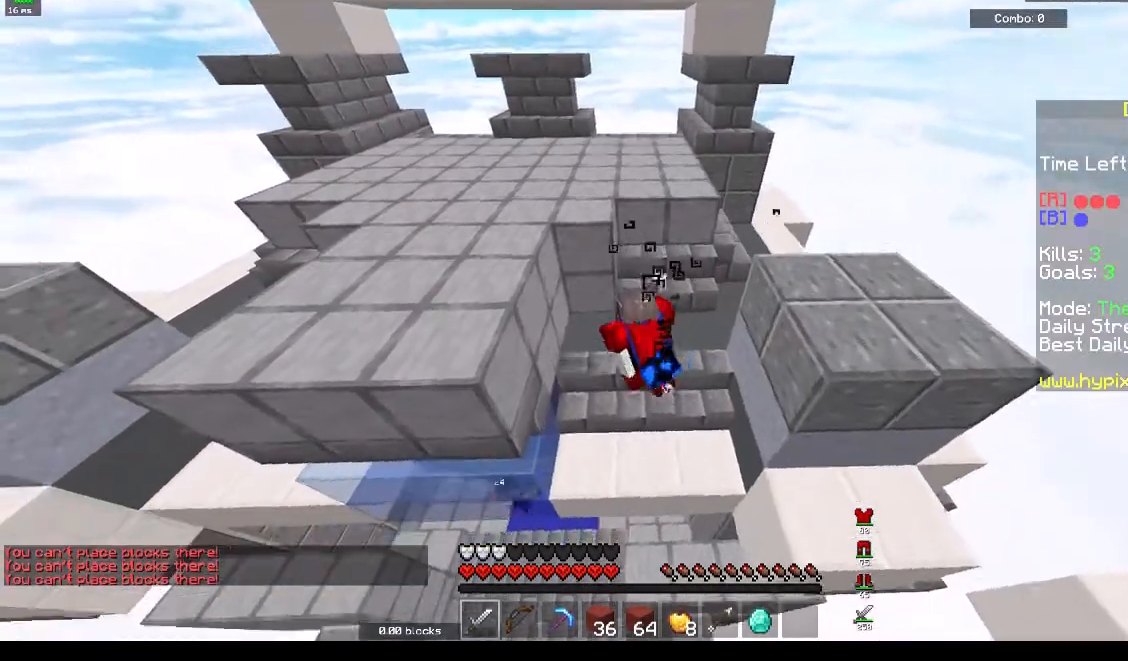
{"keys": [], "events": [[267, "w", "up"]]}
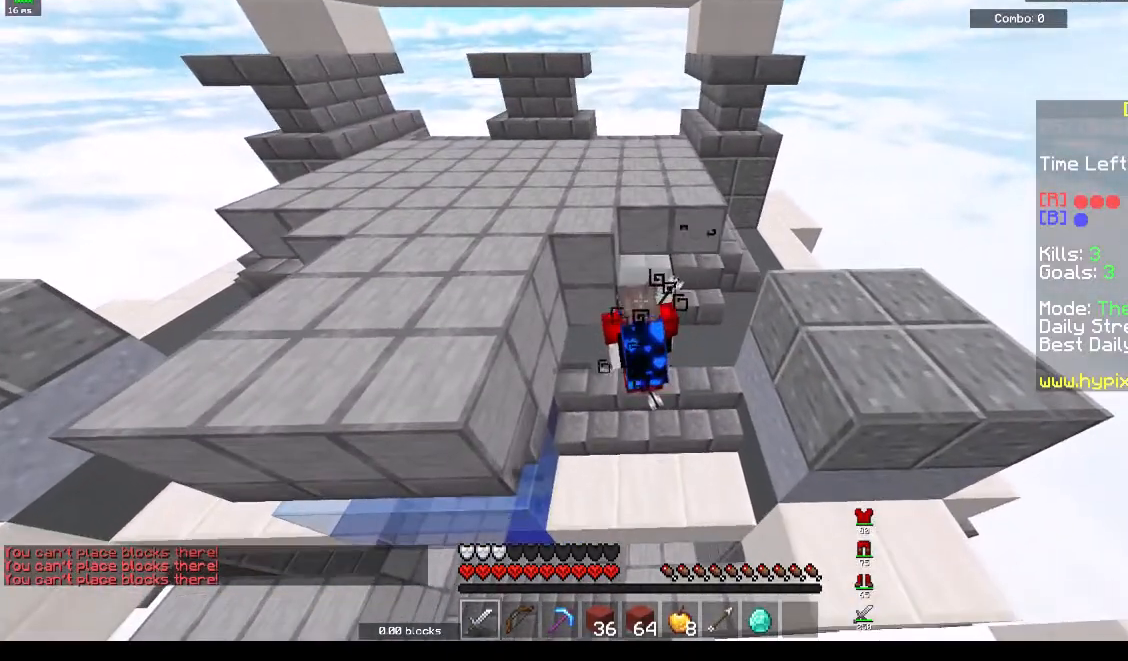
{"keys": [], "events": []}
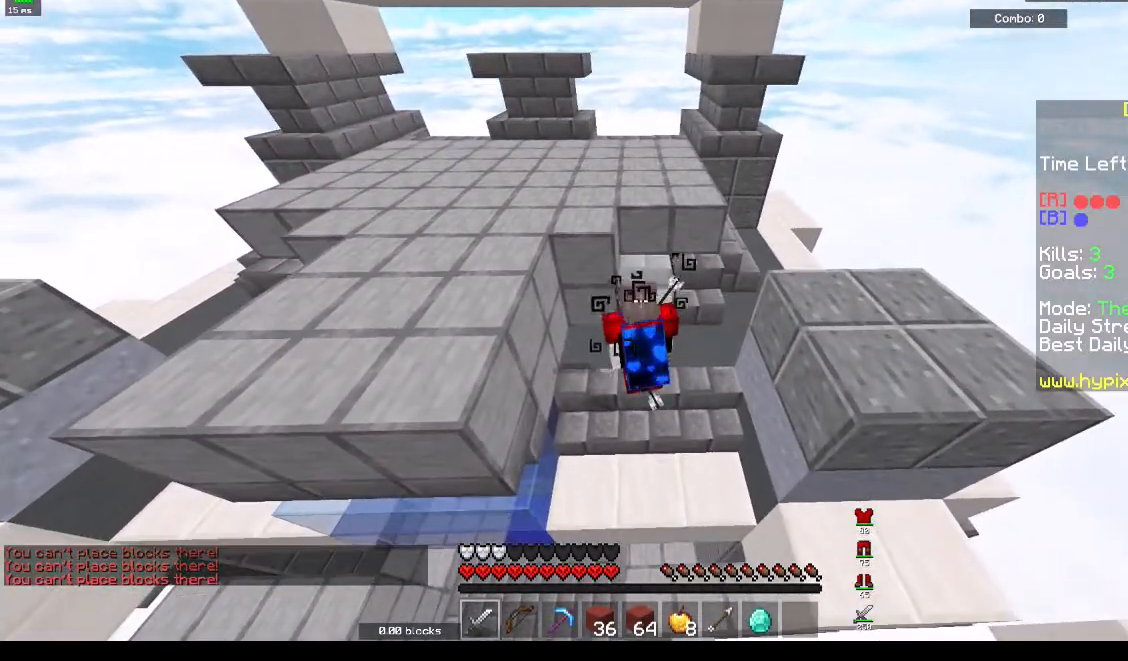
{"keys": ["s"], "events": [[400, "s", "down"]]}
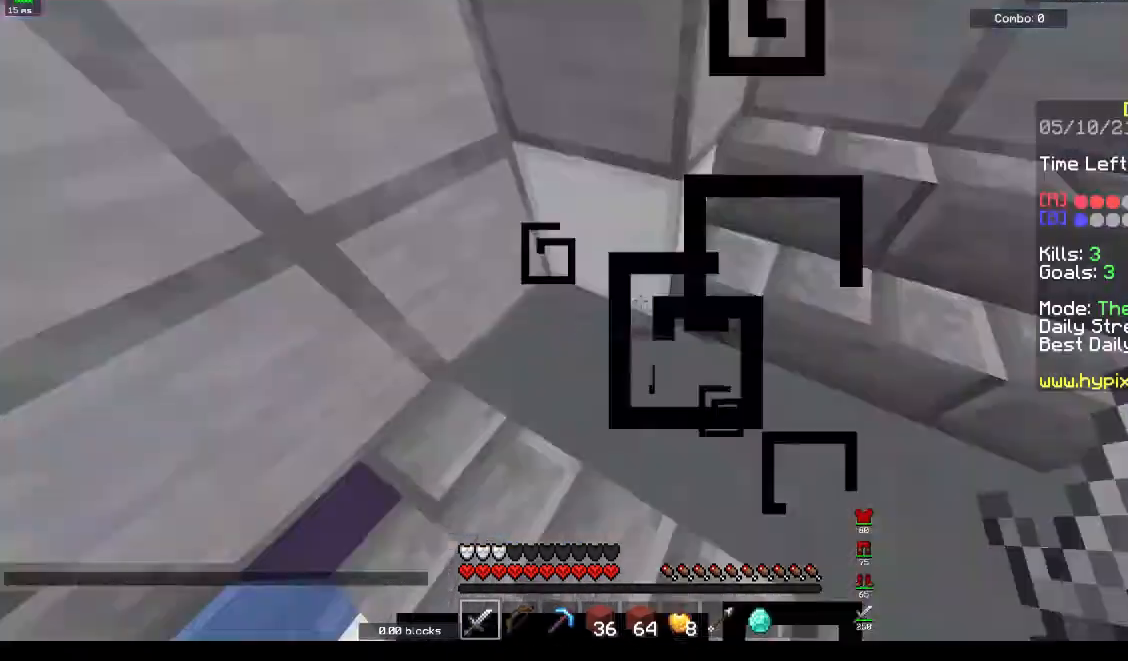
{"keys": ["a", "w"], "events": [[100, "a", "down"], [100, "s", "up"], [167, "w", "down"]]}